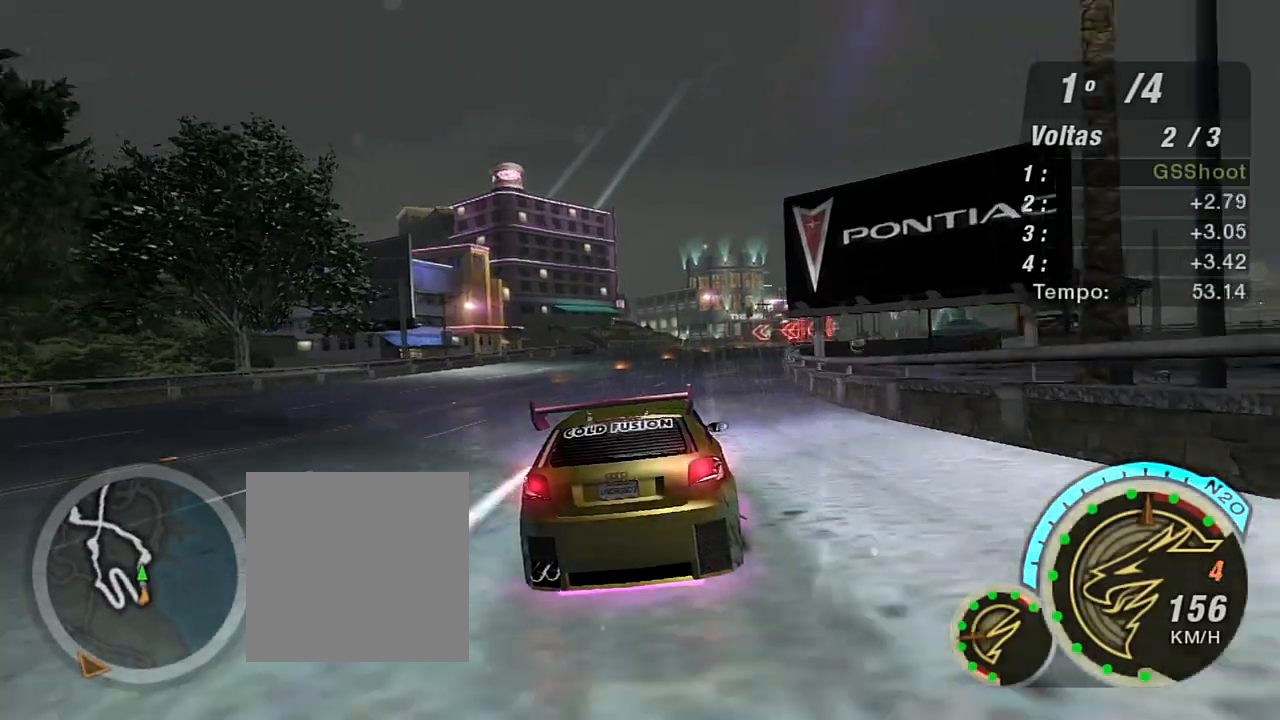
Gameplay with a controller (Xbox layout); each line is a JSON object with the inputs held at the frame after it. "events" lists button and stick changes between this image and that frame as [ms after this image, input, new state], when the widget could be followed in between.
{"buttons": ["R2"], "left_stick": "up-right", "right_stick": "center", "events": [[134, "left_stick", "center"], [267, "left_stick", "right"], [334, "left_stick", "up-right"]]}
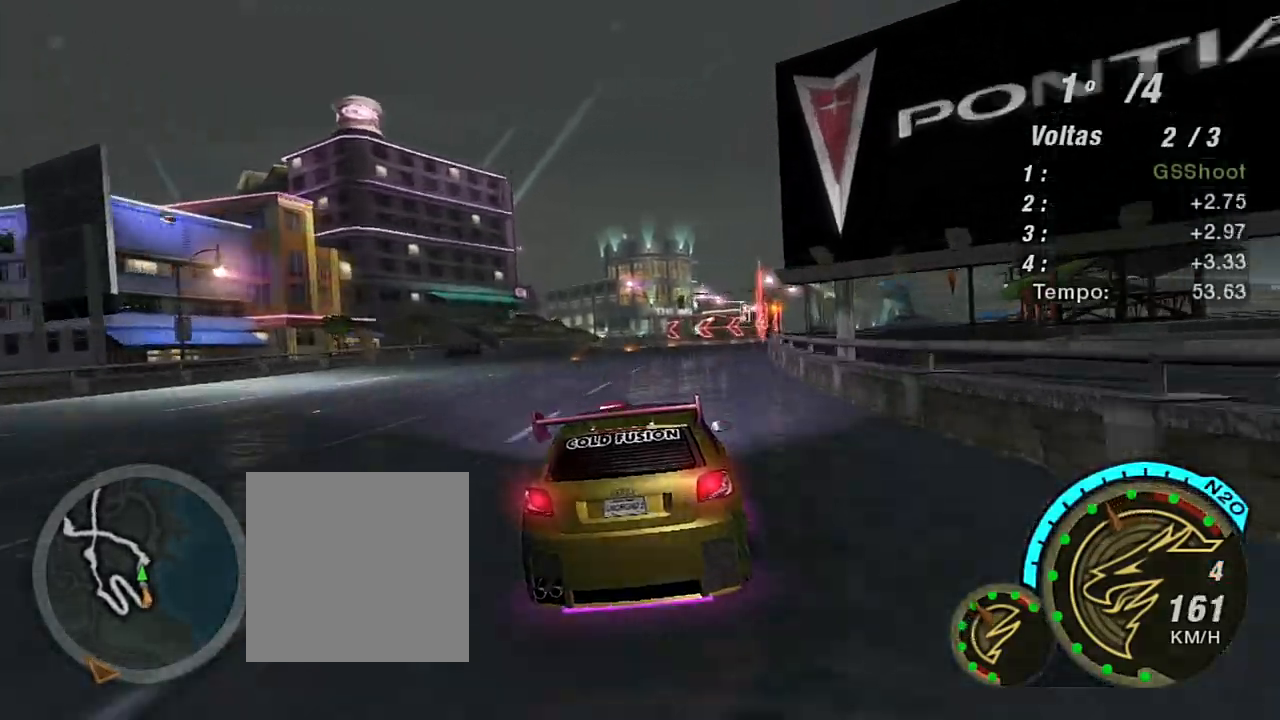
{"buttons": ["R2"], "left_stick": "up-right", "right_stick": "center", "events": [[33, "left_stick", "center"], [400, "left_stick", "up-right"]]}
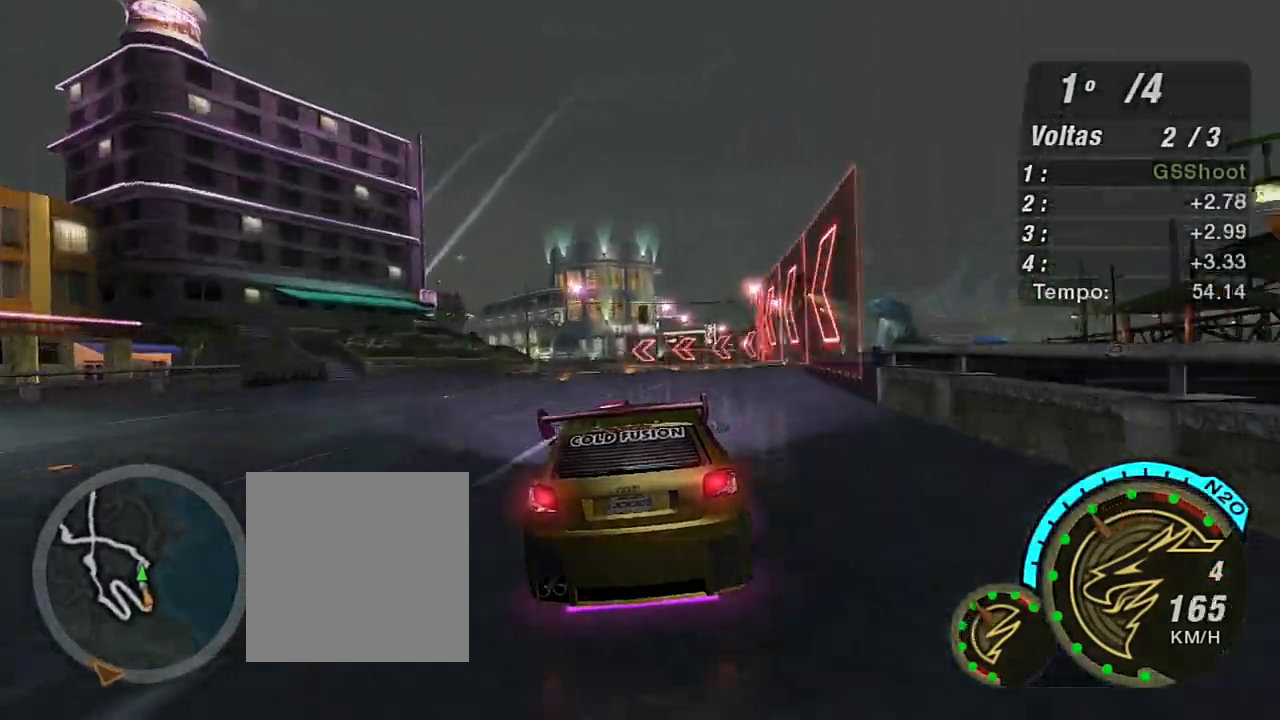
{"buttons": ["R2"], "left_stick": "left", "right_stick": "center", "events": [[100, "left_stick", "center"], [234, "left_stick", "left"], [401, "left_stick", "center"], [501, "left_stick", "left"]]}
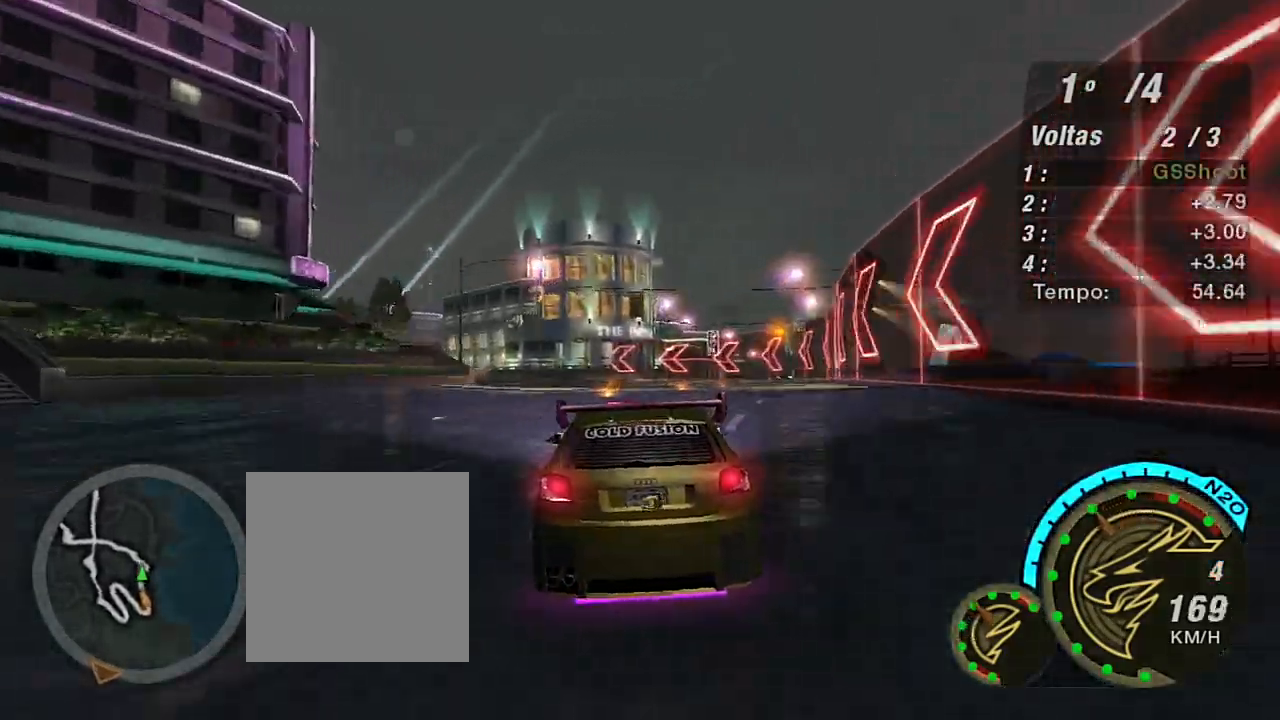
{"buttons": ["R2"], "left_stick": "left", "right_stick": "center", "events": []}
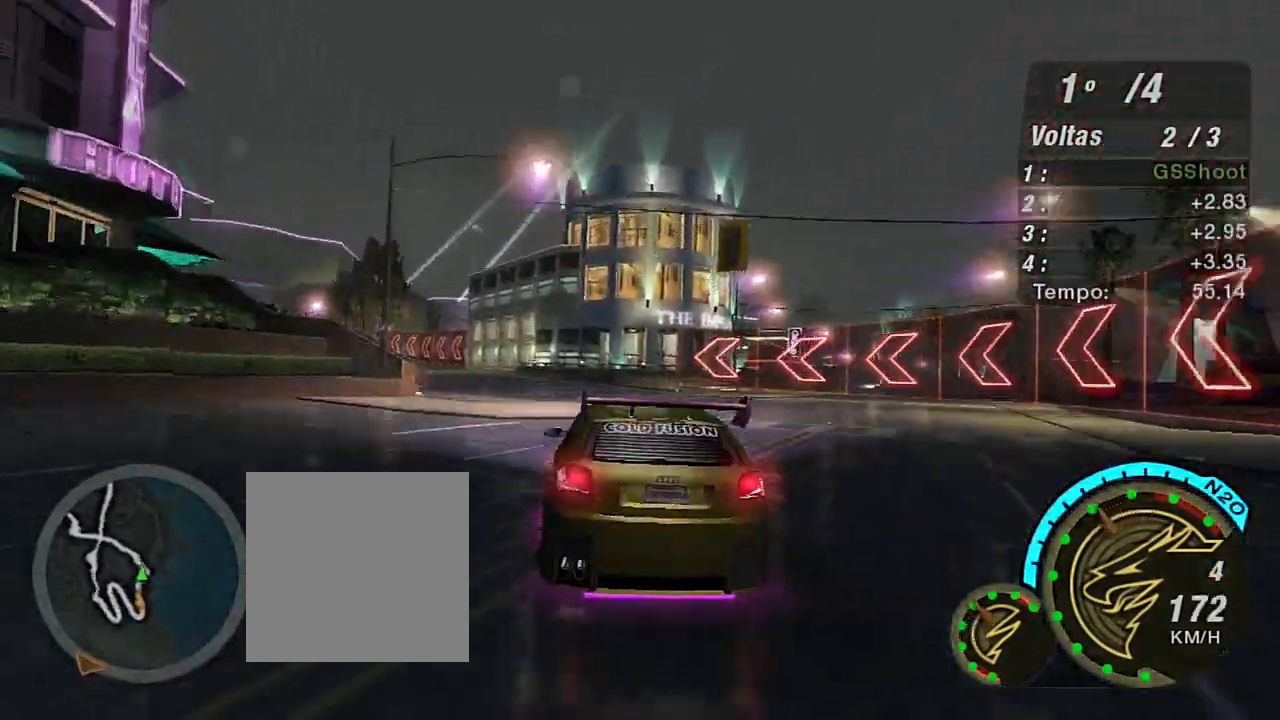
{"buttons": ["R2"], "left_stick": "left", "right_stick": "center", "events": [[134, "left_stick", "center"], [200, "left_stick", "left"]]}
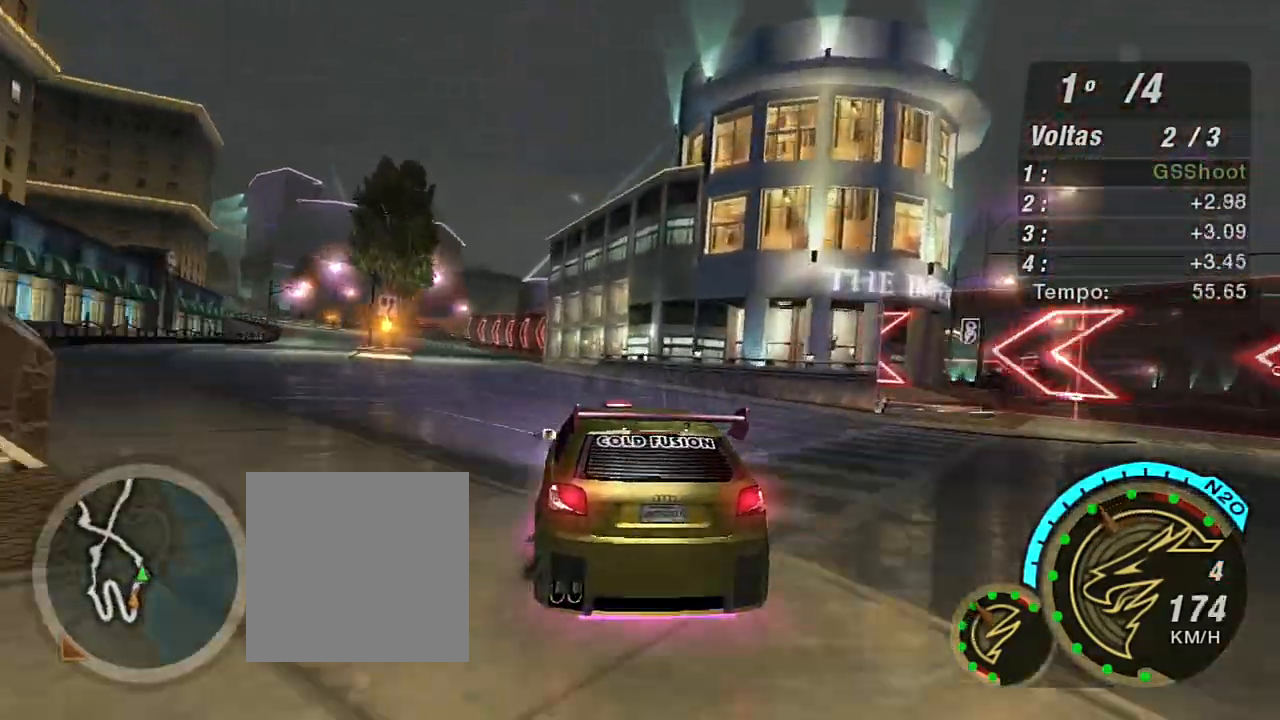
{"buttons": ["R2"], "left_stick": "center", "right_stick": "center", "events": [[500, "left_stick", "center"]]}
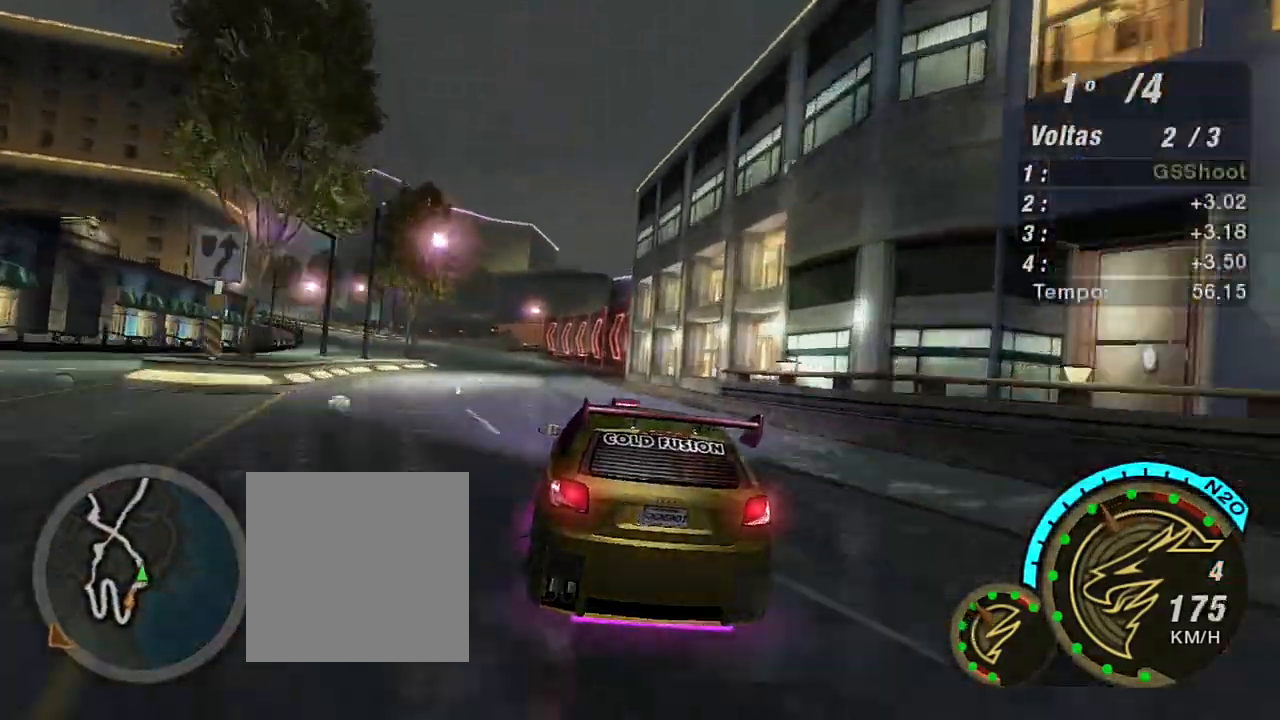
{"buttons": ["R2"], "left_stick": "up-left", "right_stick": "center", "events": [[100, "left_stick", "left"], [401, "left_stick", "up-left"]]}
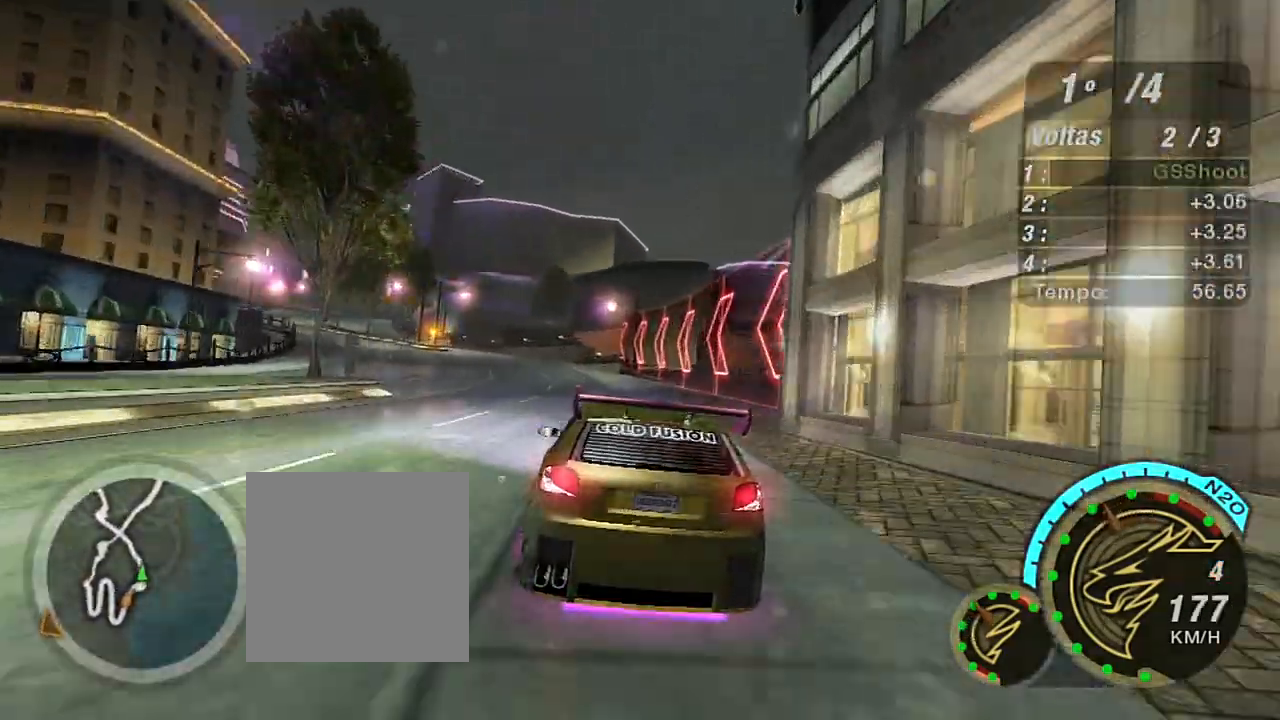
{"buttons": ["R2"], "left_stick": "left", "right_stick": "center", "events": [[33, "left_stick", "center"], [166, "left_stick", "left"], [300, "left_stick", "center"], [433, "left_stick", "left"]]}
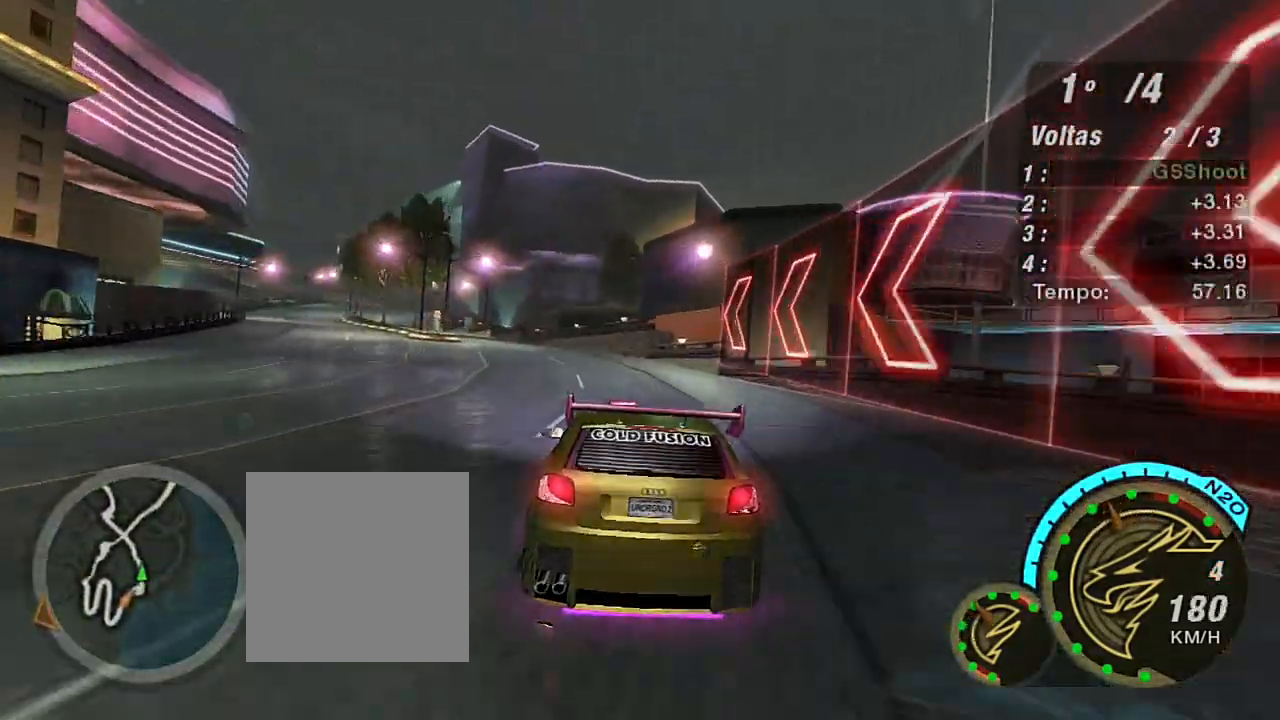
{"buttons": ["R2"], "left_stick": "left", "right_stick": "center", "events": [[334, "left_stick", "center"], [401, "left_stick", "left"]]}
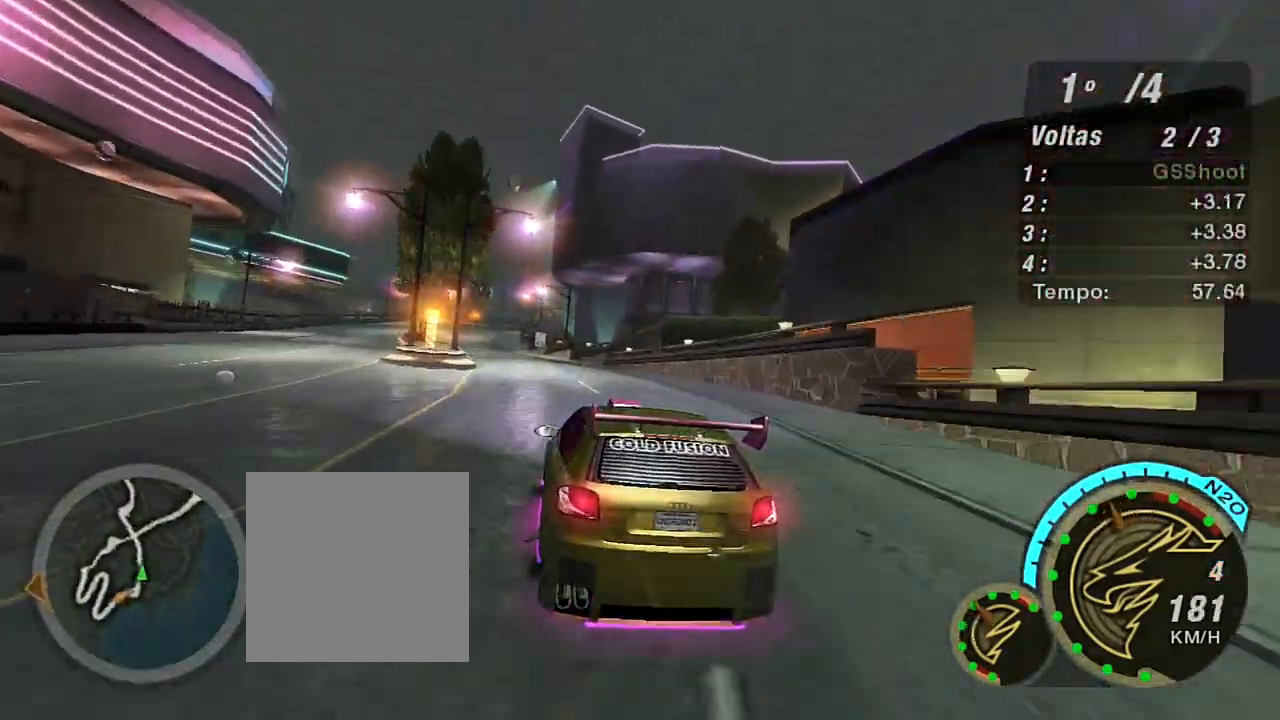
{"buttons": ["R2"], "left_stick": "center", "right_stick": "center", "events": [[367, "left_stick", "center"]]}
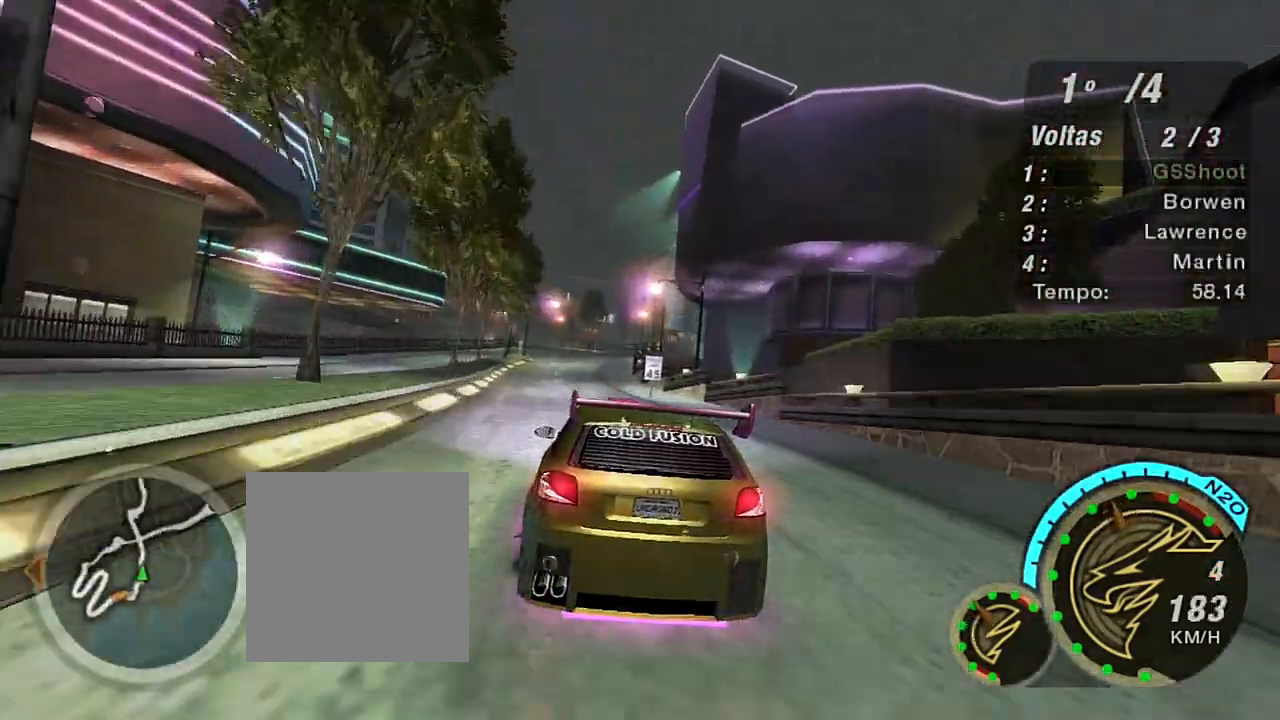
{"buttons": ["R2"], "left_stick": "center", "right_stick": "center", "events": []}
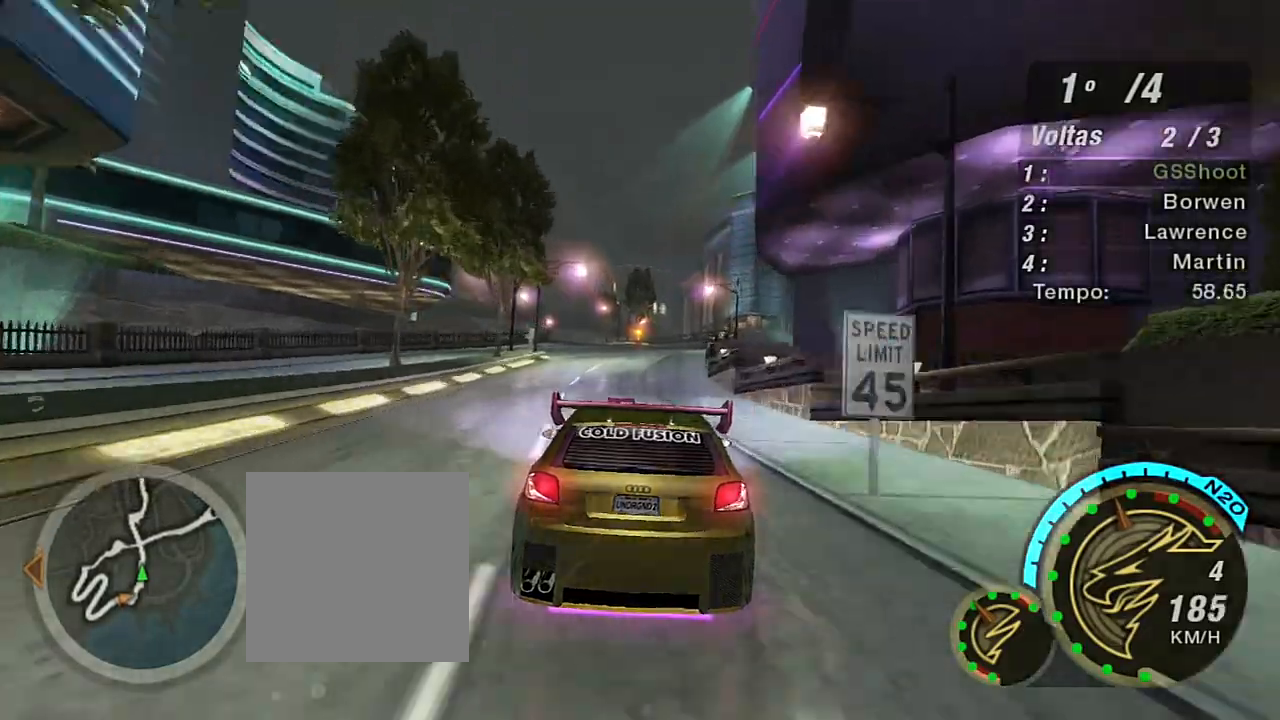
{"buttons": ["R2"], "left_stick": "center", "right_stick": "center", "events": [[200, "left_stick", "left"], [333, "left_stick", "center"]]}
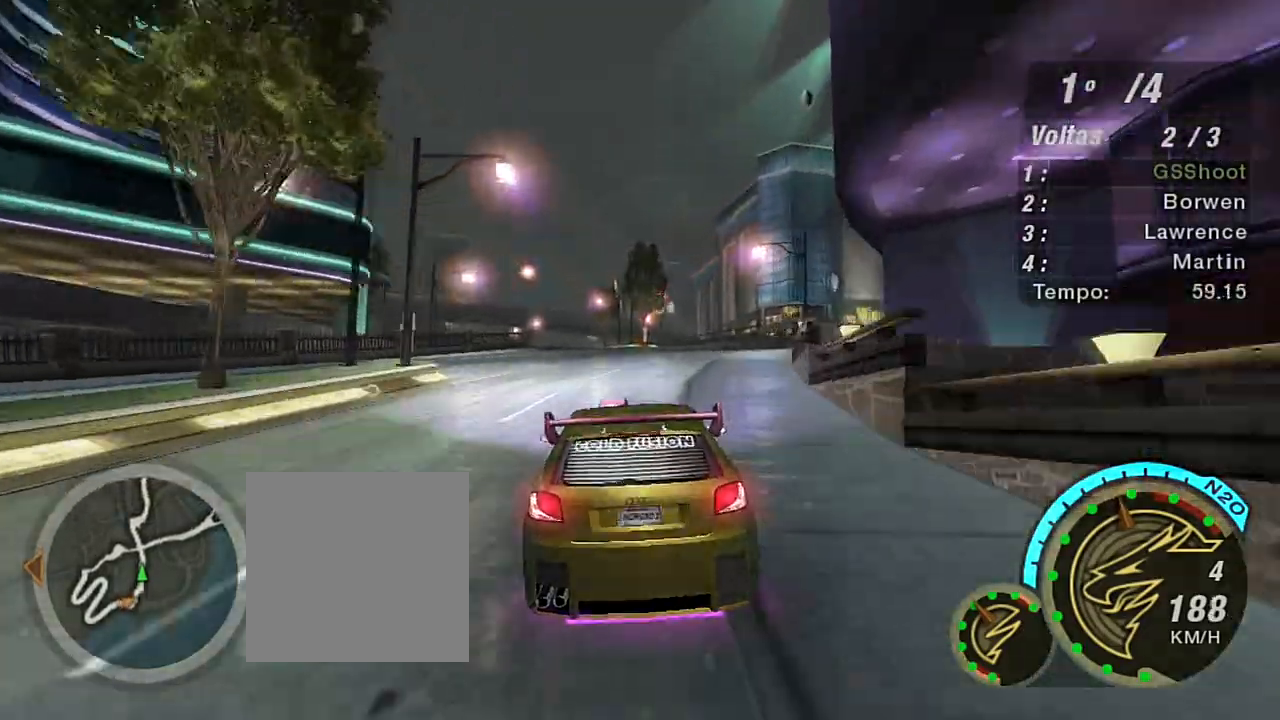
{"buttons": ["R2"], "left_stick": "center", "right_stick": "center", "events": [[134, "left_stick", "left"], [300, "left_stick", "down-left"], [434, "left_stick", "center"]]}
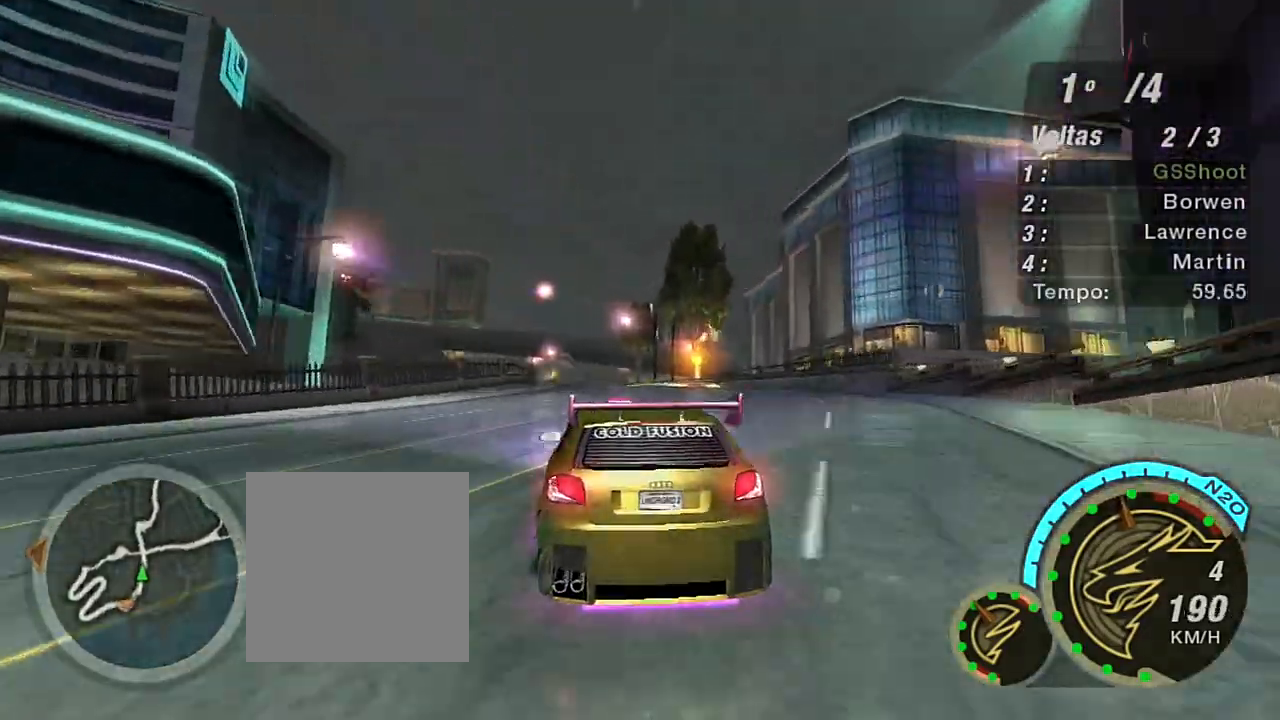
{"buttons": ["R2"], "left_stick": "left", "right_stick": "center", "events": [[467, "left_stick", "left"]]}
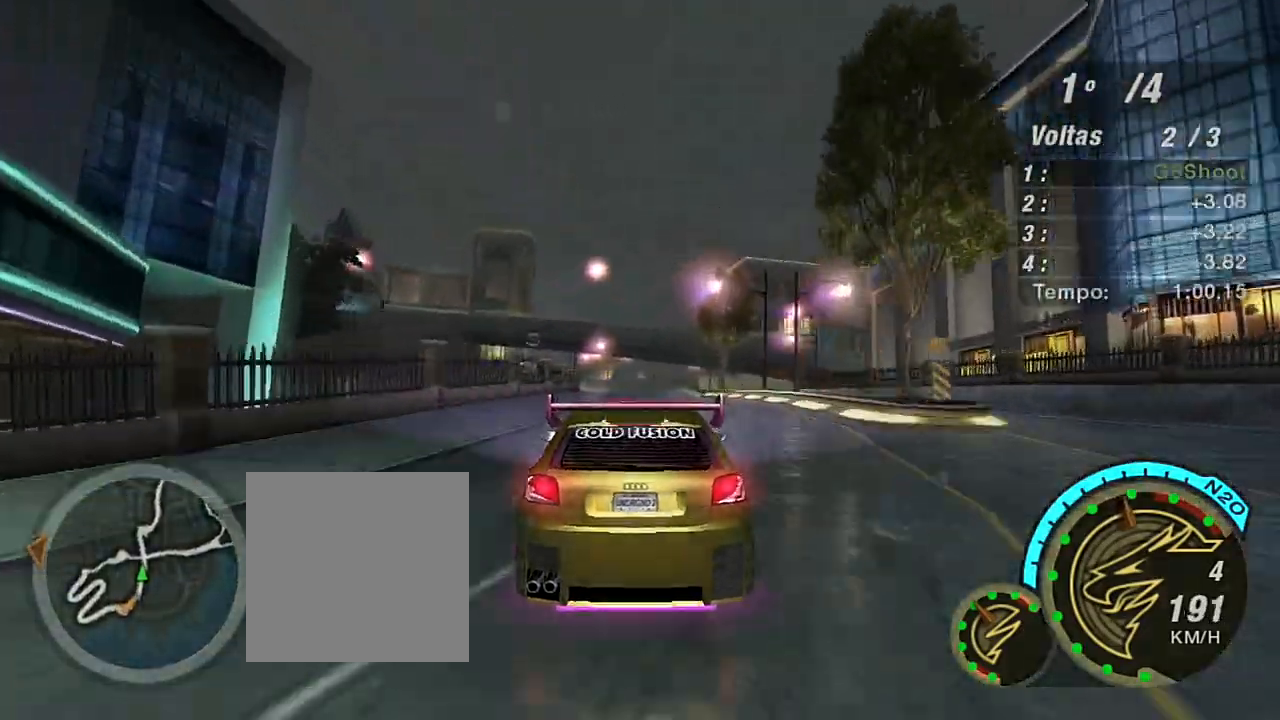
{"buttons": ["R2"], "left_stick": "center", "right_stick": "center", "events": [[34, "left_stick", "down-left"], [167, "left_stick", "center"]]}
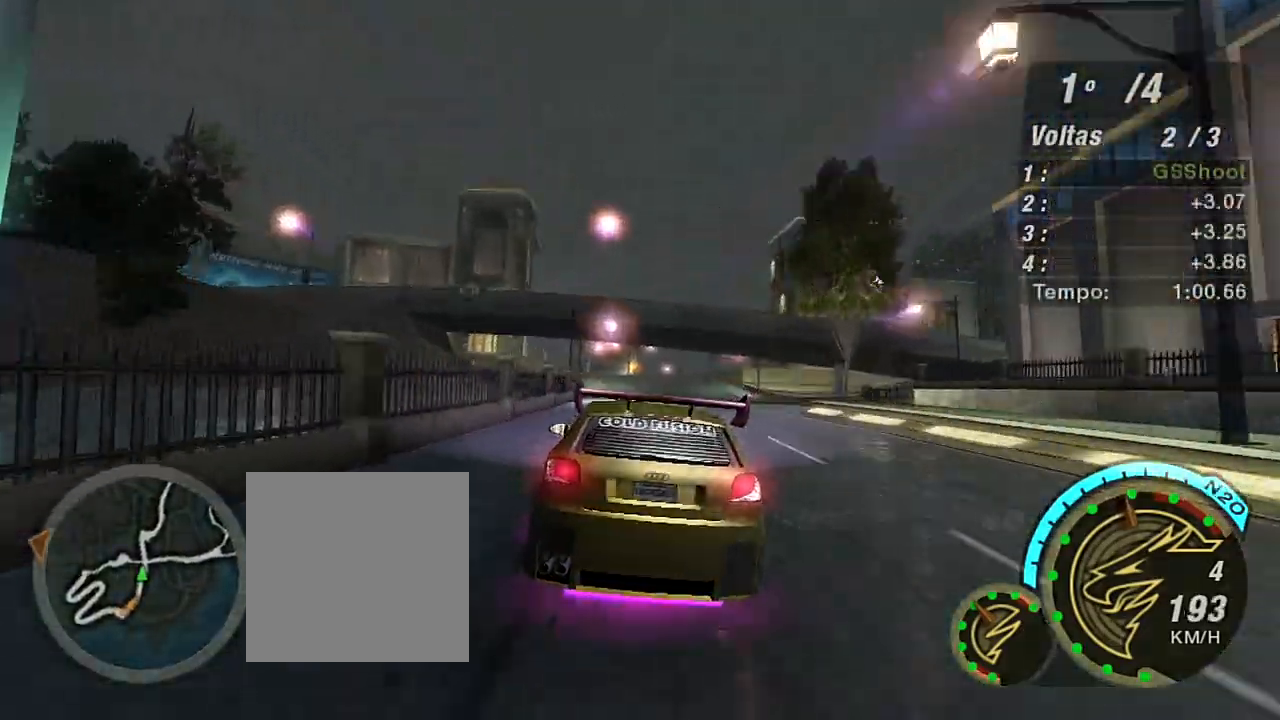
{"buttons": ["R2"], "left_stick": "center", "right_stick": "center", "events": [[233, "left_stick", "left"], [367, "left_stick", "center"]]}
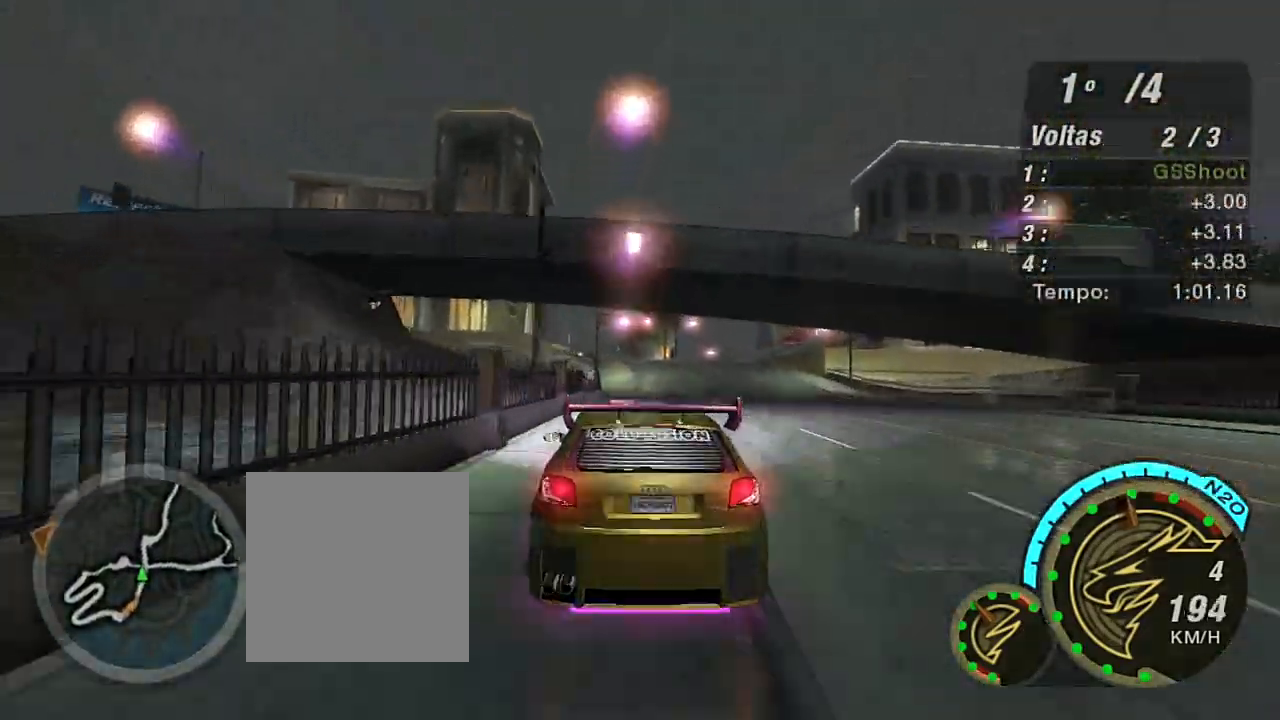
{"buttons": ["R2"], "left_stick": "center", "right_stick": "center", "events": []}
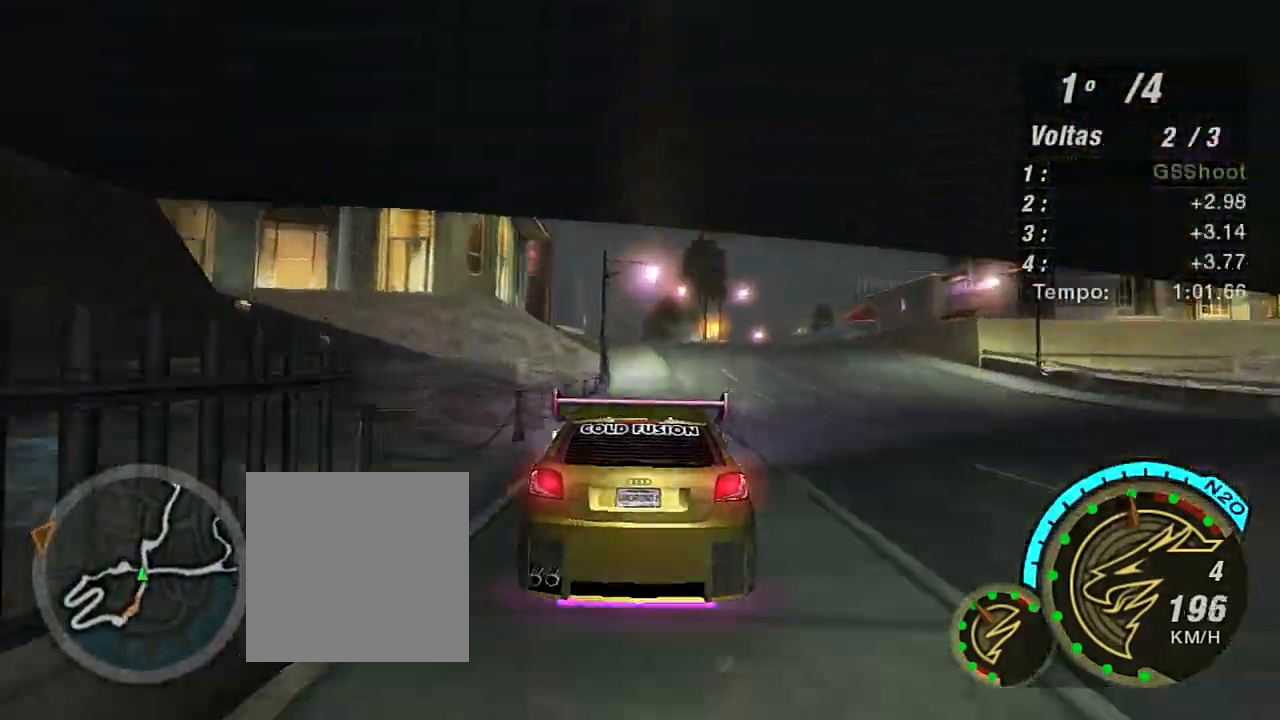
{"buttons": ["L2"], "left_stick": "center", "right_stick": "center", "events": [[133, "left_stick", "left"], [200, "left_stick", "down-left"], [300, "L2", "down"], [300, "R2", "up"], [367, "left_stick", "center"]]}
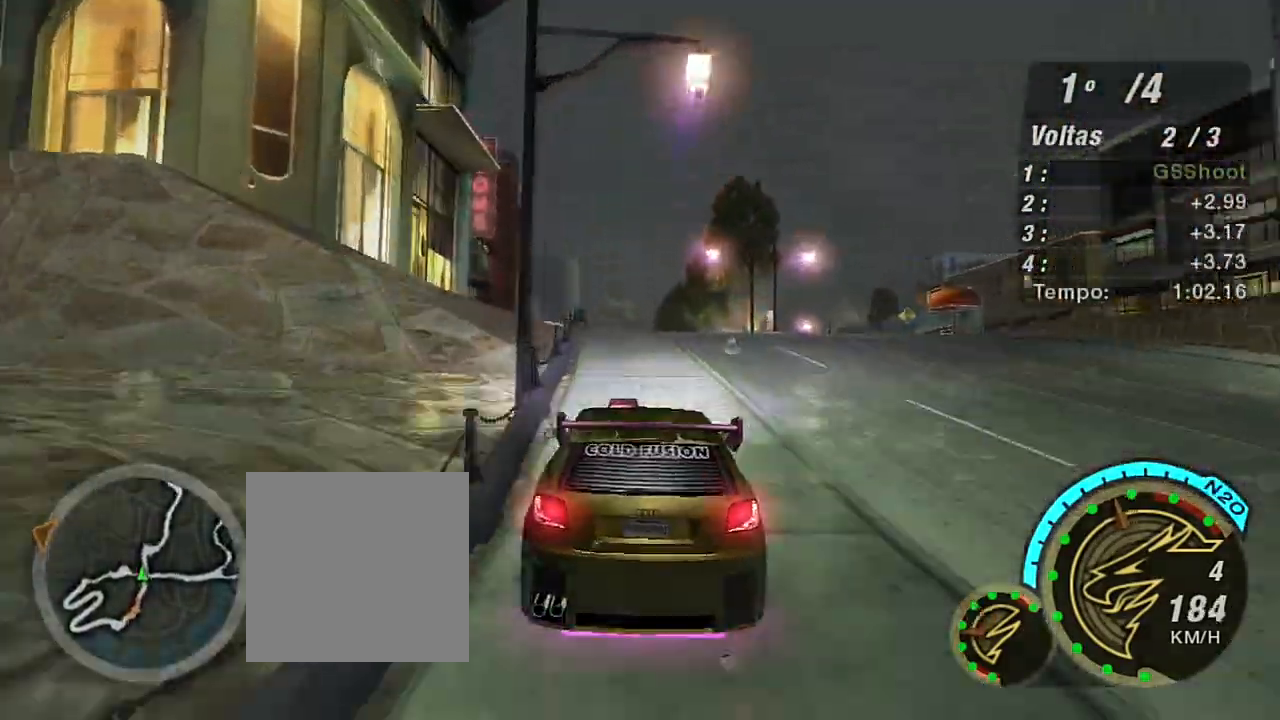
{"buttons": ["L1"], "left_stick": "center", "right_stick": "center", "events": [[100, "left_stick", "down-left"], [300, "left_stick", "center"], [434, "L2", "up"], [501, "L1", "down"]]}
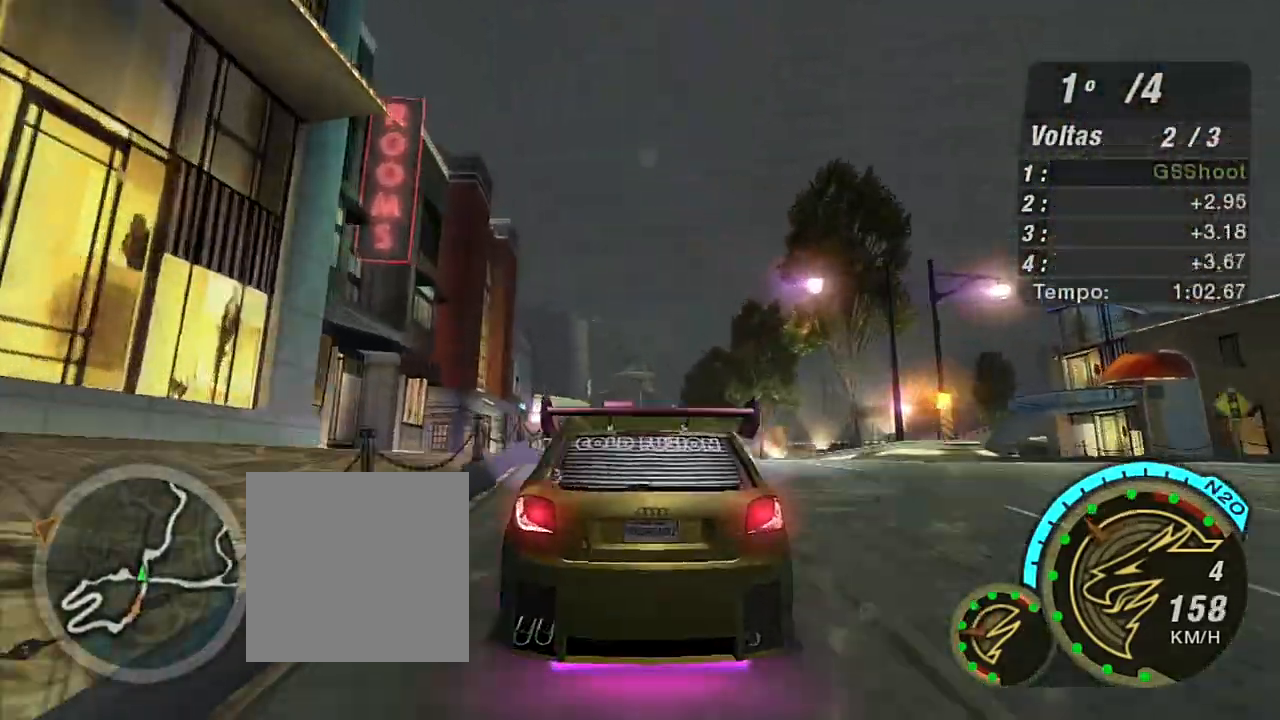
{"buttons": [], "left_stick": "center", "right_stick": "center", "events": [[100, "L1", "up"]]}
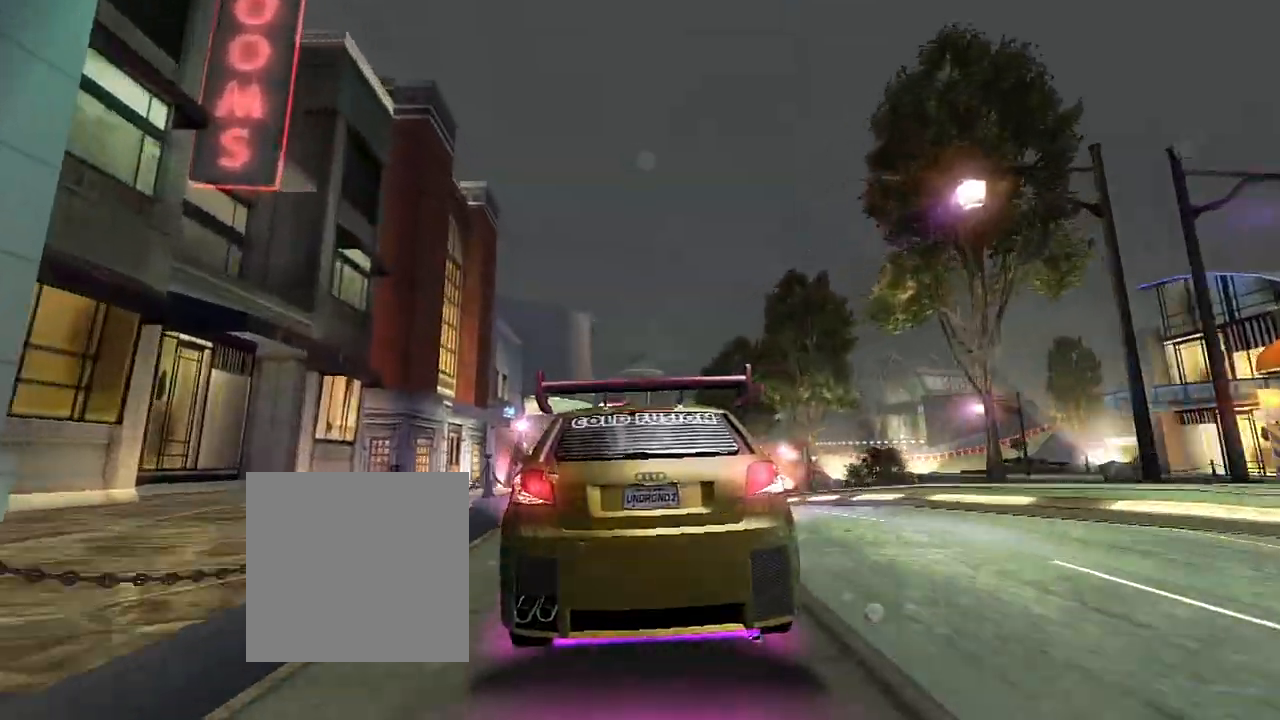
{"buttons": [], "left_stick": "center", "right_stick": "center", "events": []}
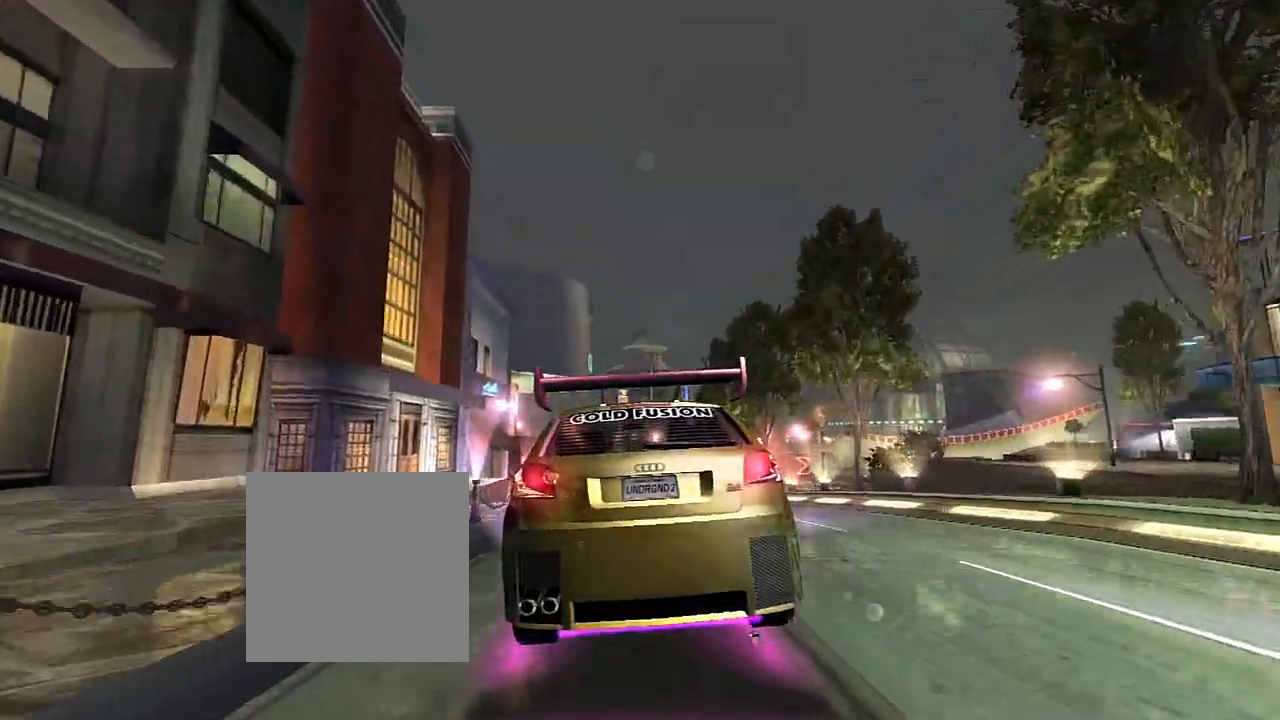
{"buttons": [], "left_stick": "center", "right_stick": "center", "events": []}
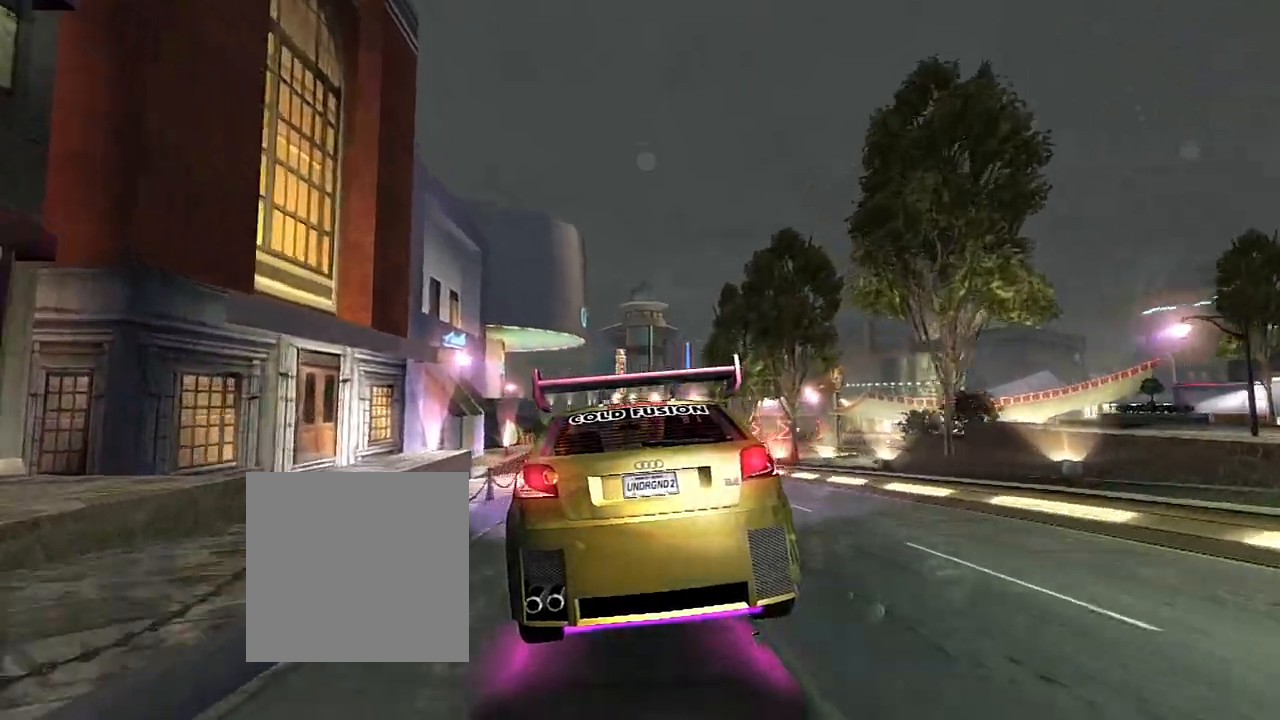
{"buttons": ["R2"], "left_stick": "center", "right_stick": "center", "events": [[234, "R2", "down"]]}
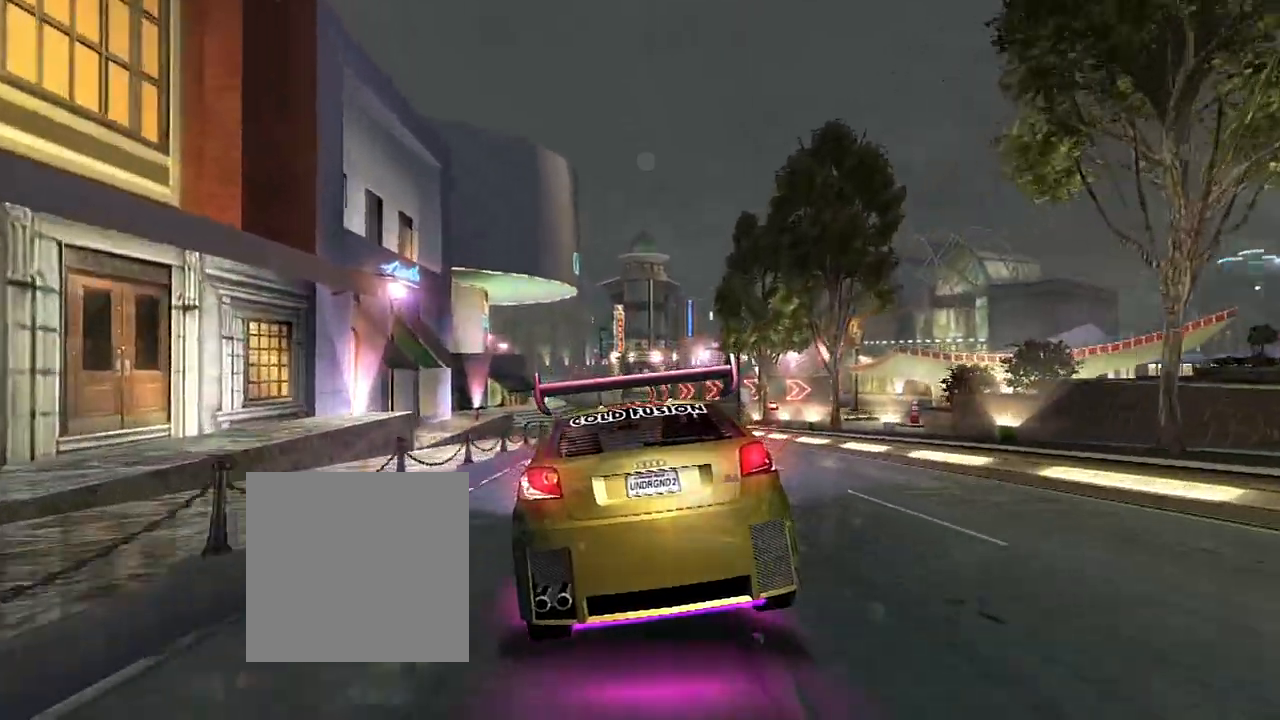
{"buttons": ["L2"], "left_stick": "right", "right_stick": "center", "events": [[267, "R2", "up"], [467, "L2", "down"], [467, "left_stick", "right"]]}
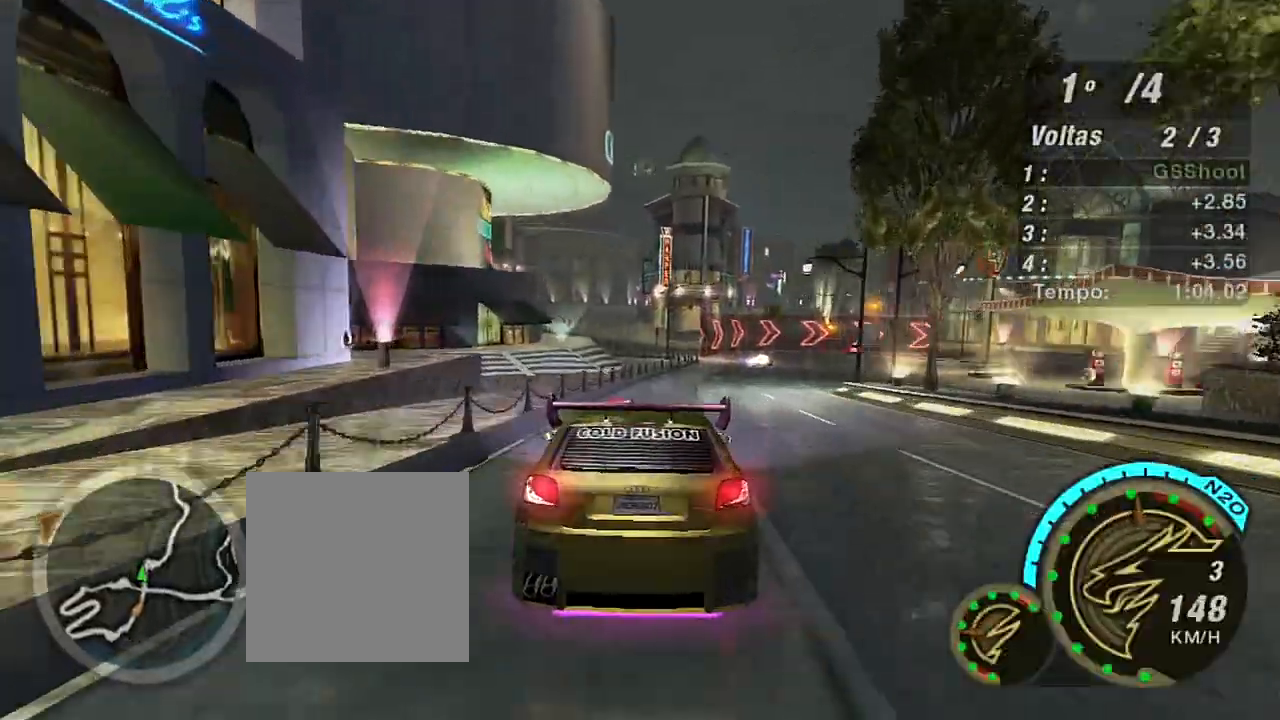
{"buttons": ["R2"], "left_stick": "center", "right_stick": "center", "events": [[267, "L2", "up"], [434, "R2", "down"], [434, "left_stick", "center"]]}
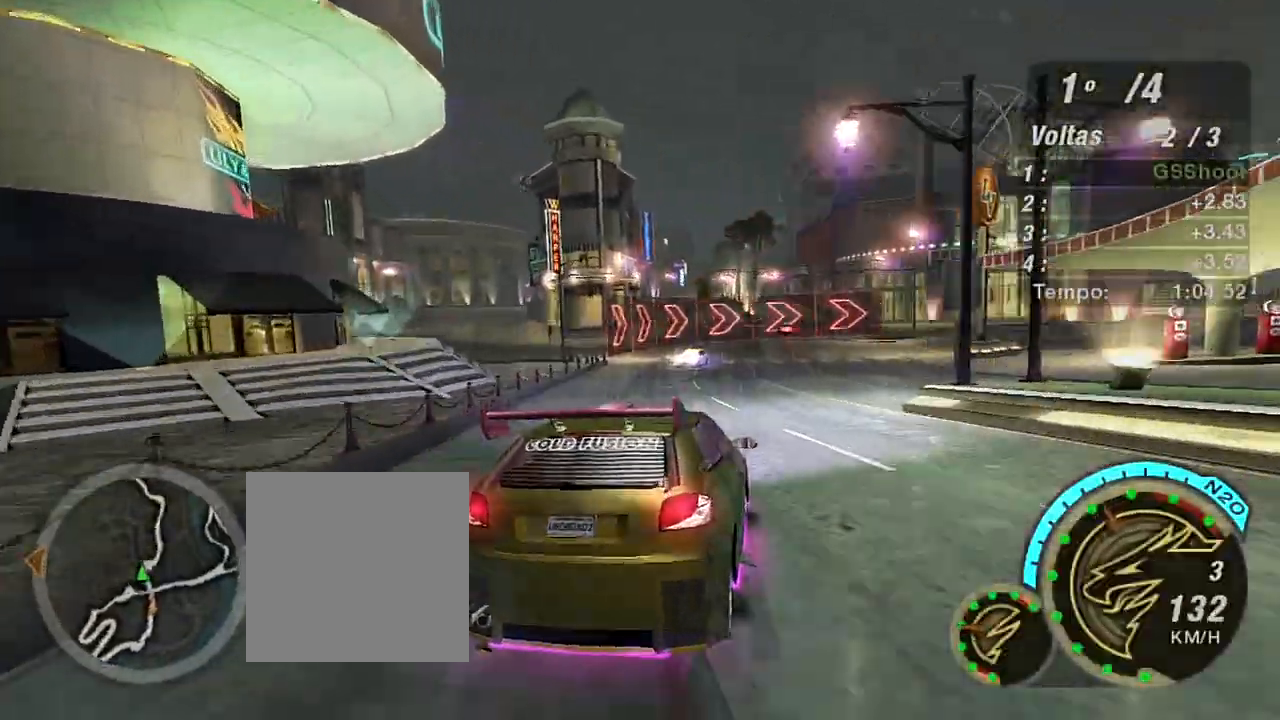
{"buttons": [], "left_stick": "center", "right_stick": "center", "events": [[200, "left_stick", "right"], [267, "R2", "up"], [333, "left_stick", "center"]]}
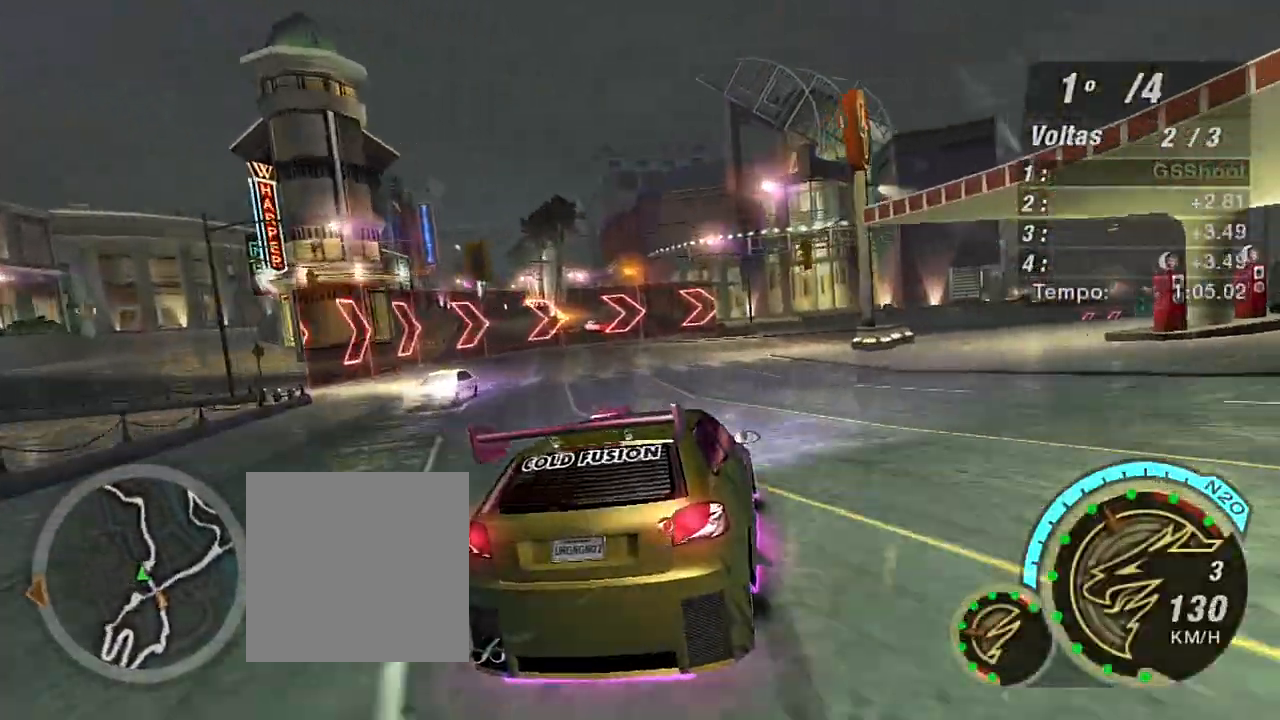
{"buttons": [], "left_stick": "right", "right_stick": "center", "events": [[300, "left_stick", "right"]]}
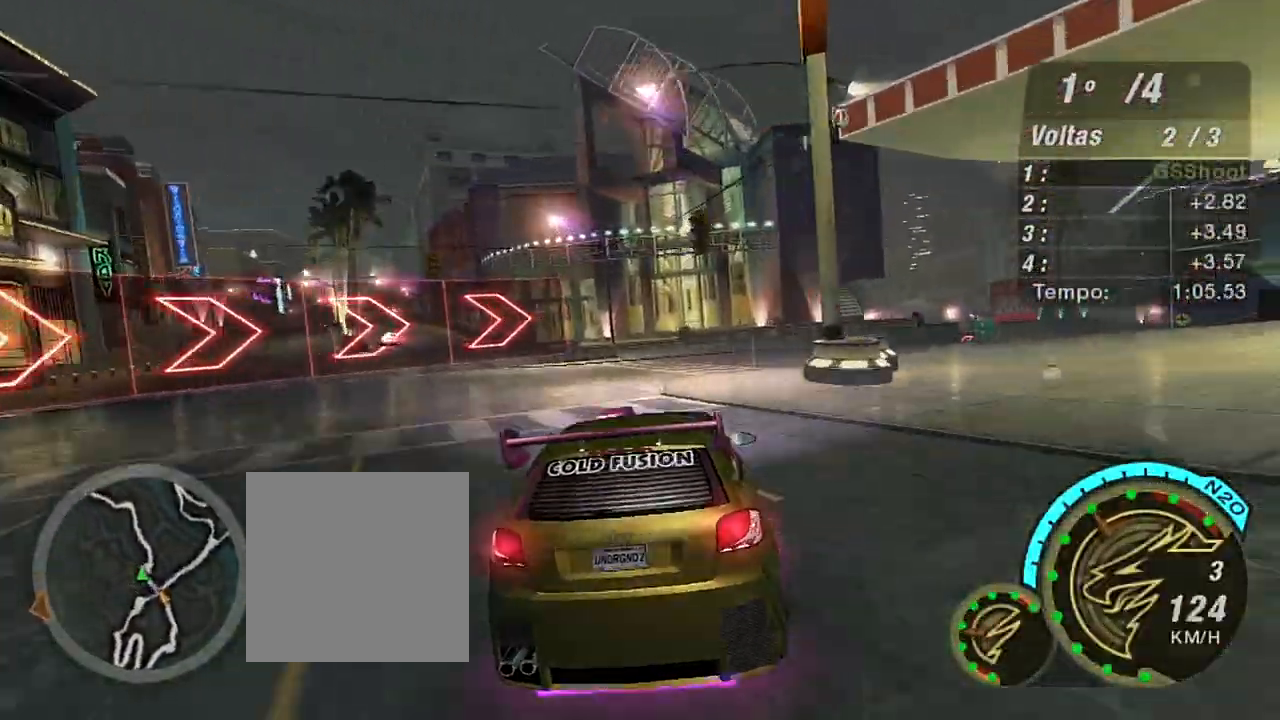
{"buttons": [], "left_stick": "right", "right_stick": "center", "events": []}
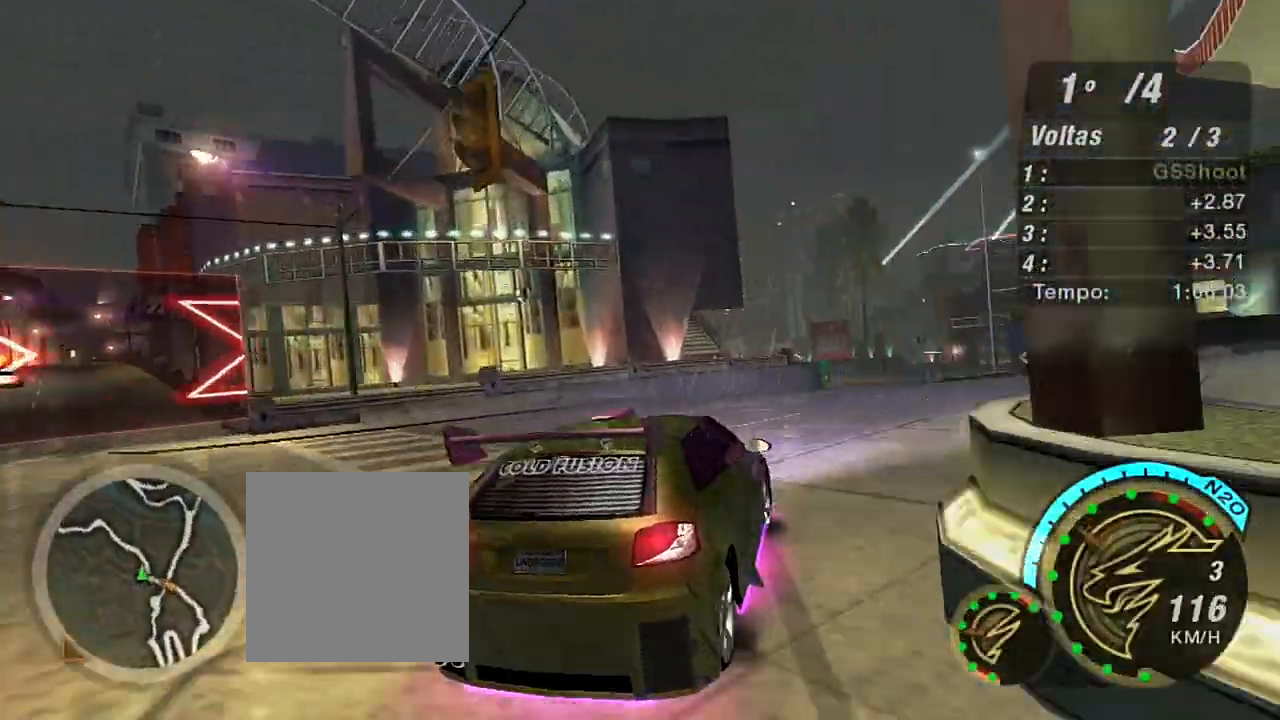
{"buttons": ["R2"], "left_stick": "left", "right_stick": "center", "events": [[67, "left_stick", "center"], [134, "left_stick", "left"], [167, "R2", "down"], [267, "left_stick", "up"], [467, "left_stick", "left"]]}
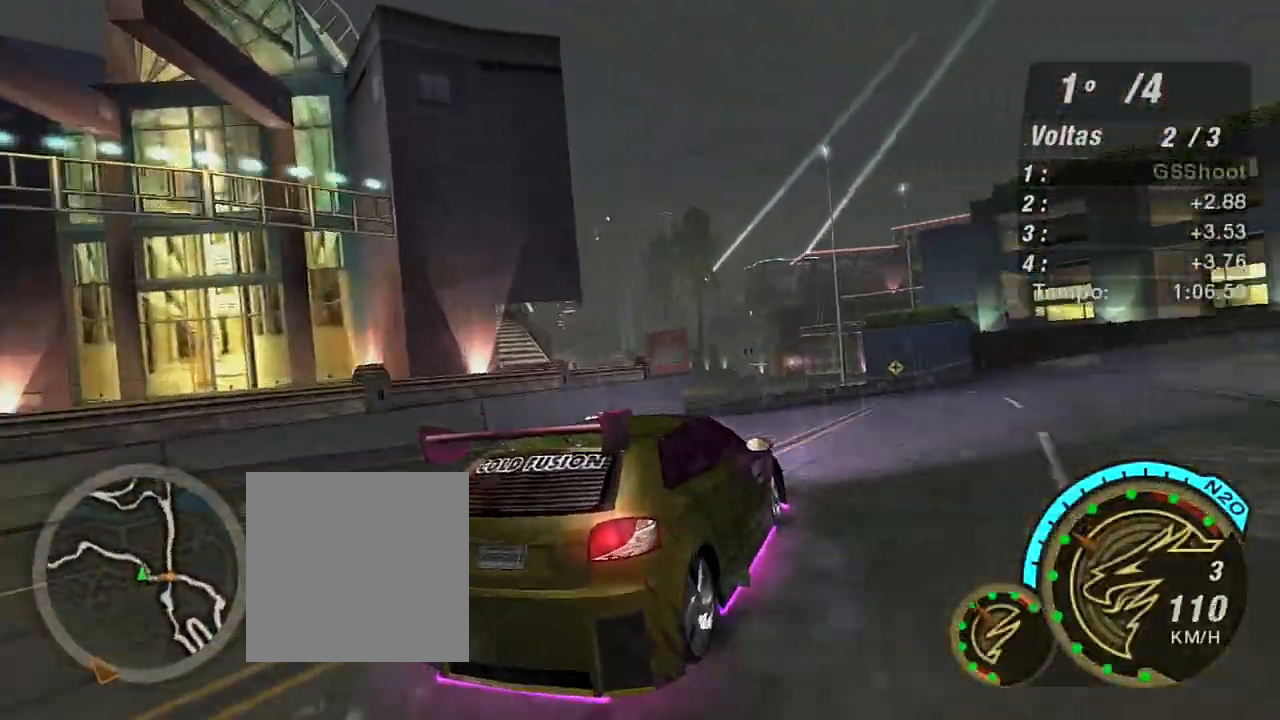
{"buttons": ["R2"], "left_stick": "center", "right_stick": "center", "events": [[267, "left_stick", "center"]]}